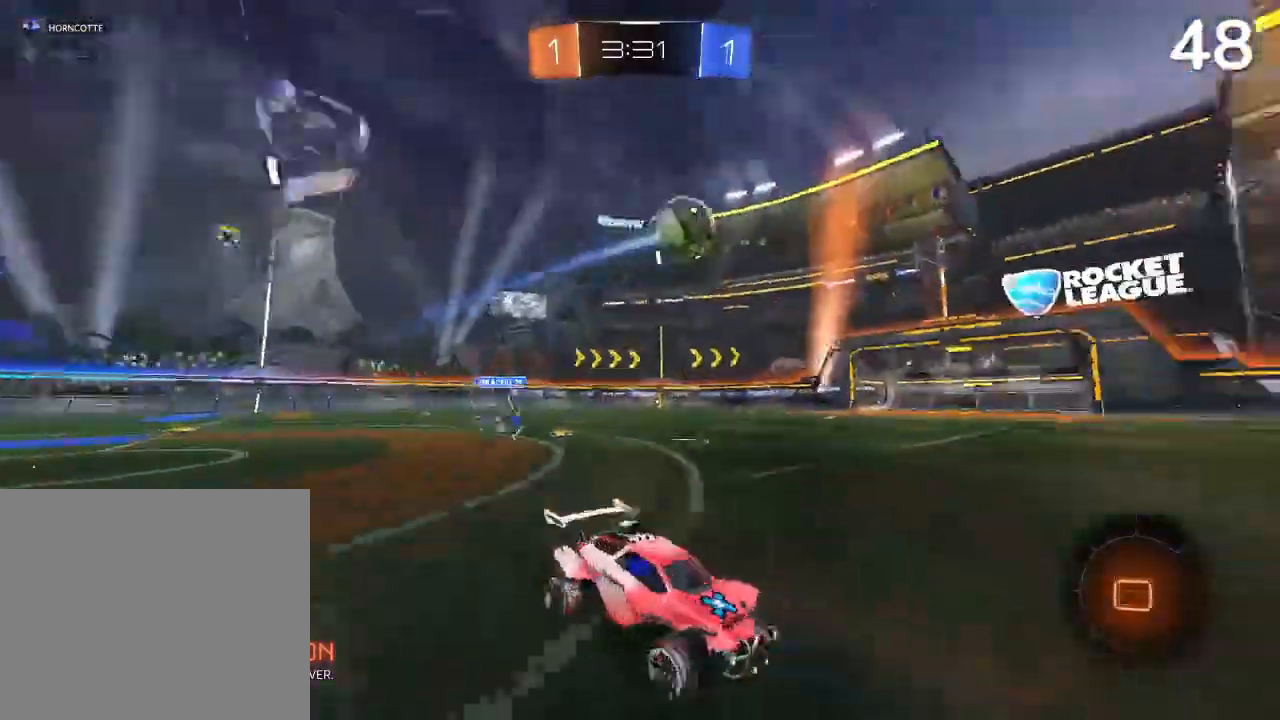
Gameplay with a controller (PlayStation layout); each line is a JSON object with the inputs held at the frame after it. "events" lists button and stick changes between this image and that frame as [ms after this image, input, new state], when the widget could be followed in between.
{"buttons": ["R2"], "left_stick": "up-left", "right_stick": "center", "events": [[167, "CIRCLE", "down"], [467, "CIRCLE", "up"]]}
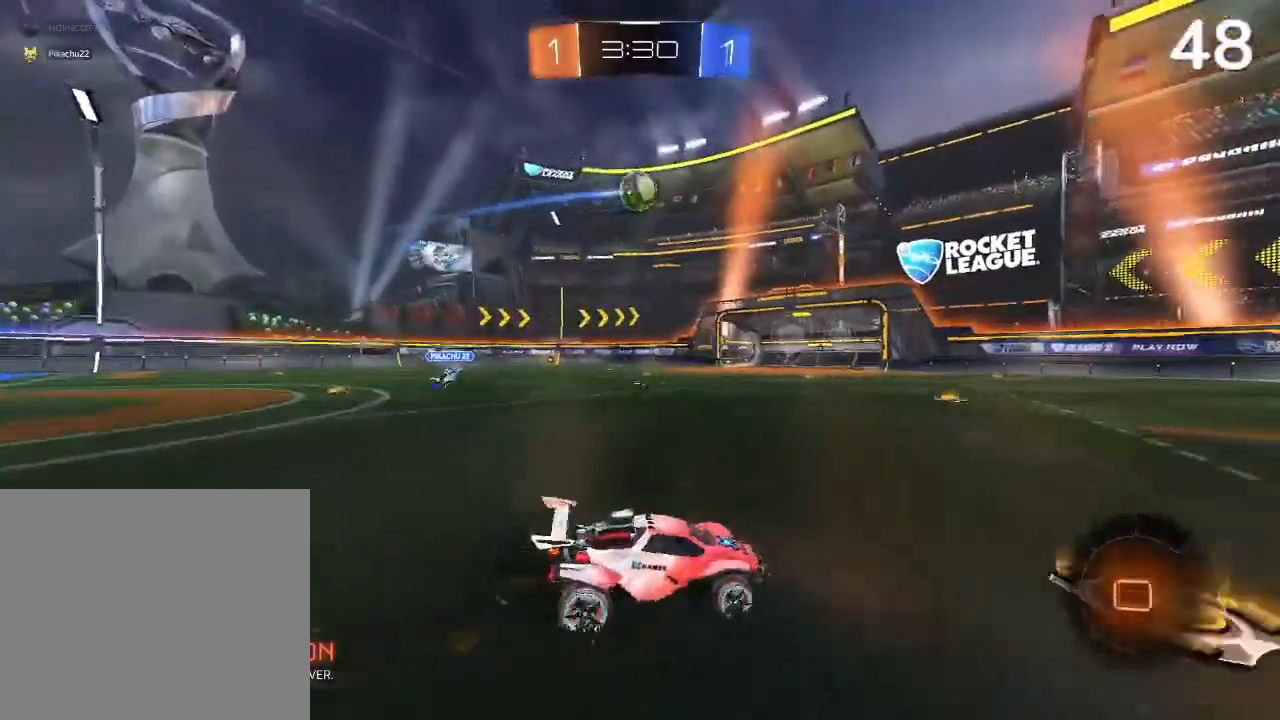
{"buttons": ["CIRCLE", "R2"], "left_stick": "center", "right_stick": "center", "events": [[100, "left_stick", "center"], [233, "CIRCLE", "down"], [267, "TRIANGLE", "down"], [300, "left_stick", "right"], [400, "TRIANGLE", "up"], [400, "left_stick", "center"]]}
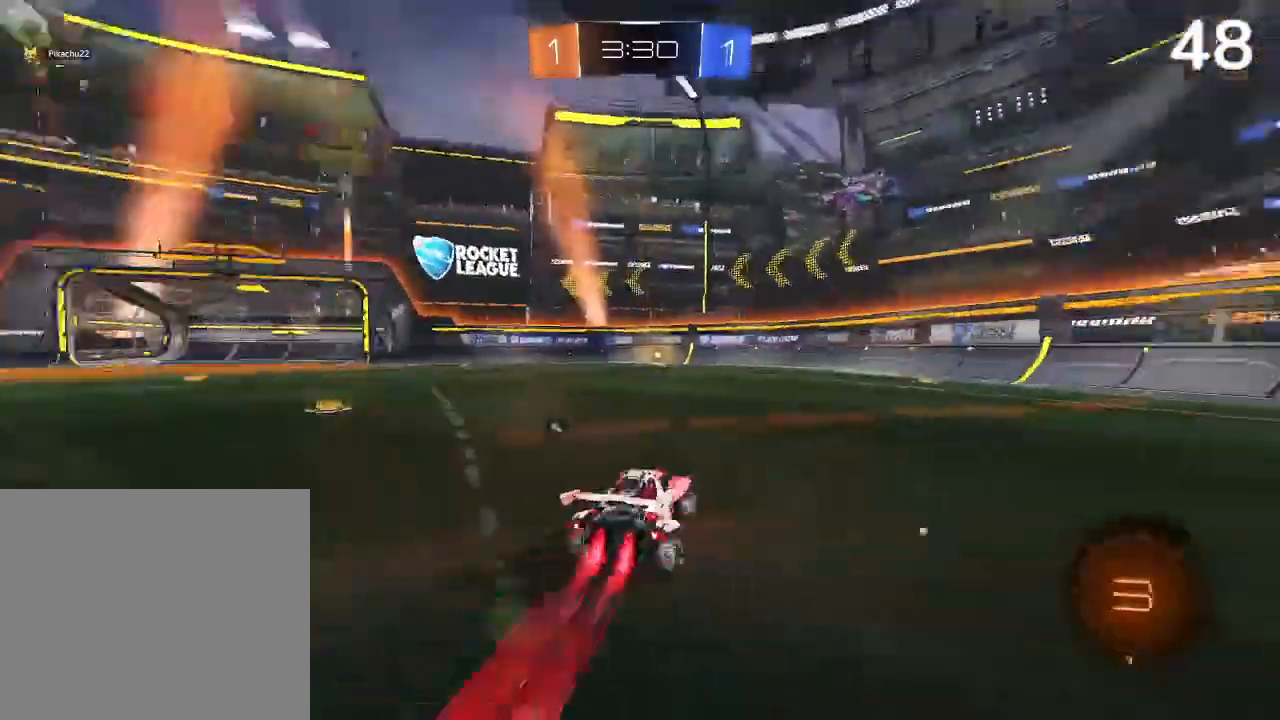
{"buttons": ["R2"], "left_stick": "center", "right_stick": "center", "events": [[200, "TRIANGLE", "down"], [300, "TRIANGLE", "up"], [467, "CIRCLE", "up"]]}
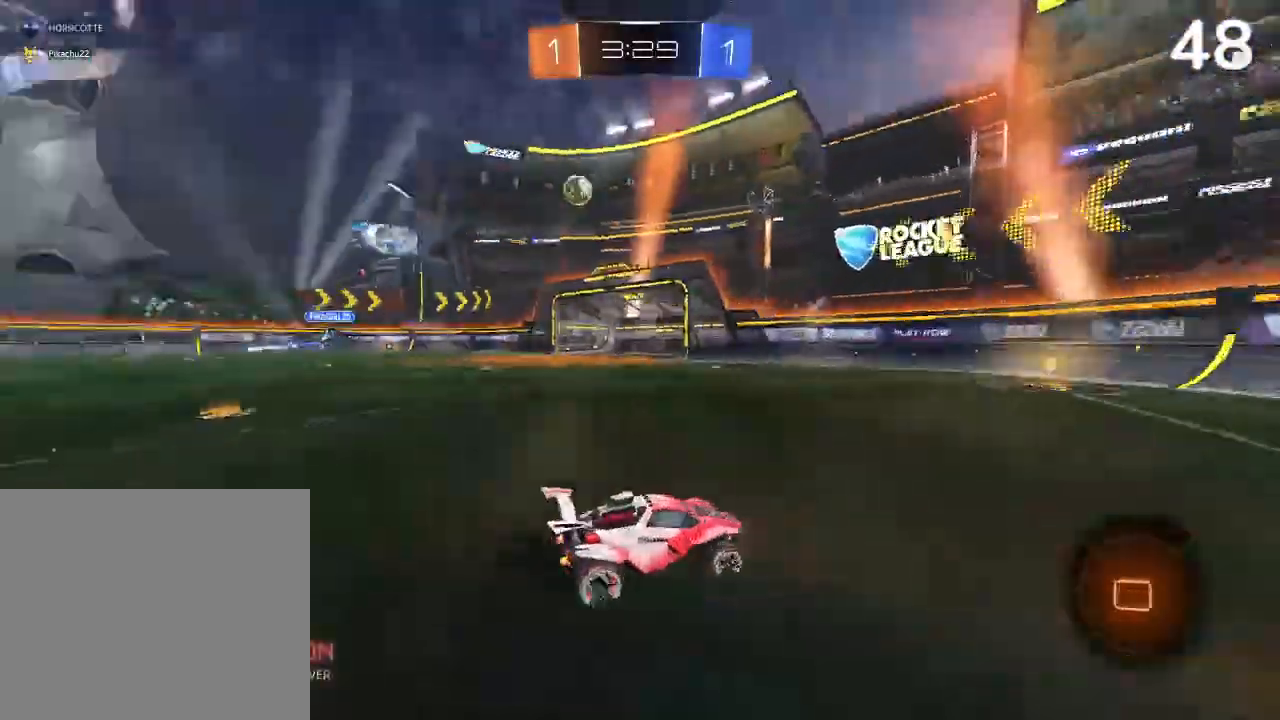
{"buttons": ["R2"], "left_stick": "up-left", "right_stick": "center", "events": [[33, "left_stick", "left"], [267, "left_stick", "center"], [500, "left_stick", "up-left"]]}
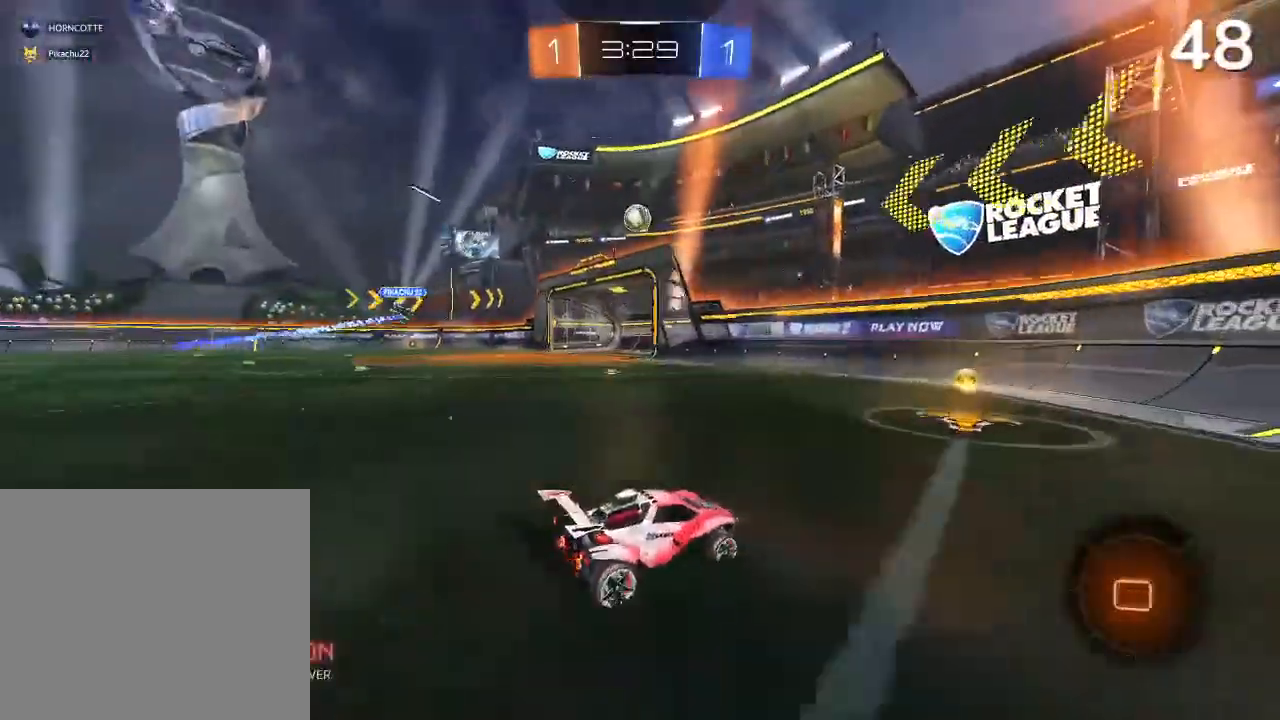
{"buttons": ["R2"], "left_stick": "left", "right_stick": "center", "events": [[400, "left_stick", "center"], [500, "left_stick", "left"]]}
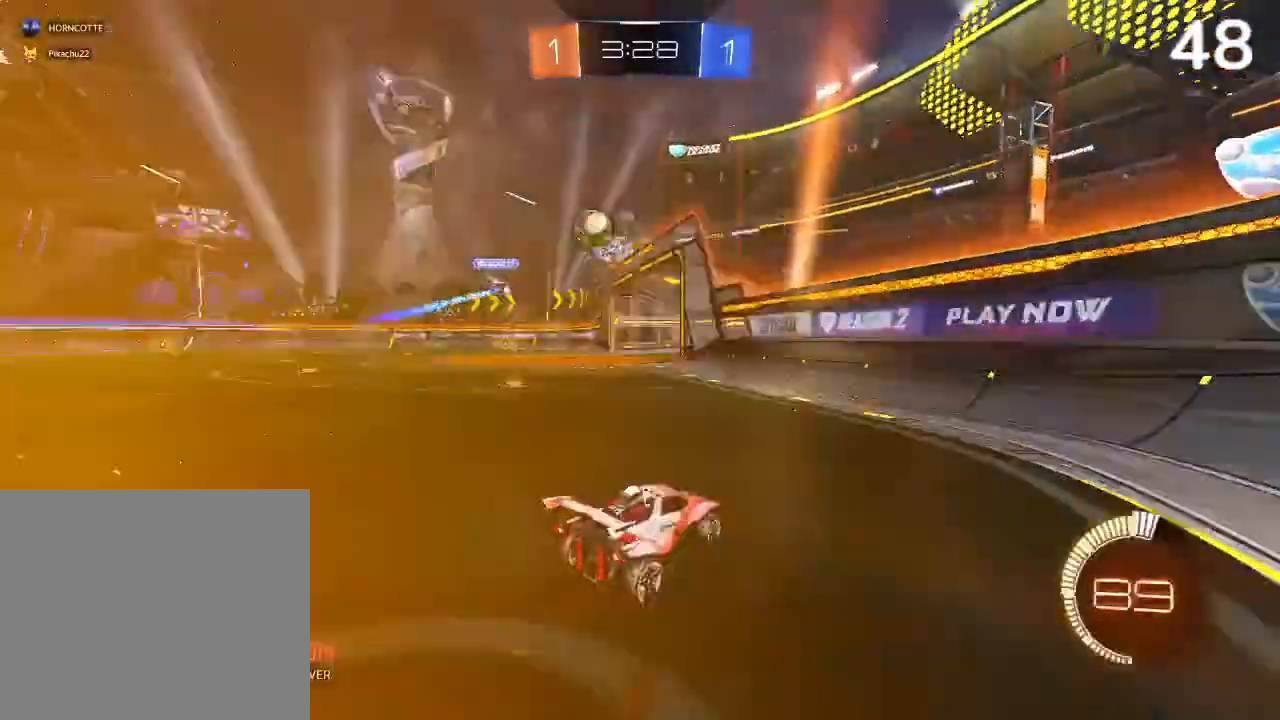
{"buttons": ["R2"], "left_stick": "left", "right_stick": "center", "events": []}
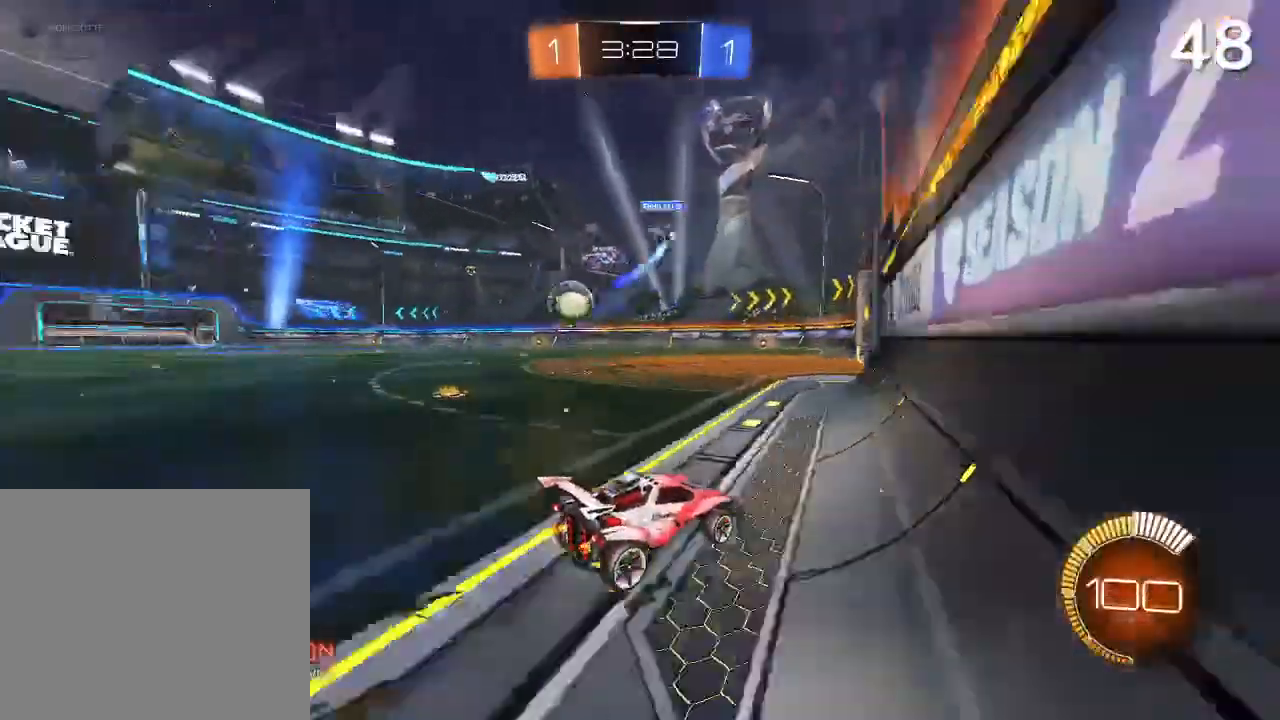
{"buttons": ["R2"], "left_stick": "up-left", "right_stick": "center", "events": [[167, "R2", "up"], [233, "L2", "down"], [233, "left_stick", "up-left"], [300, "R2", "down"], [367, "L2", "up"]]}
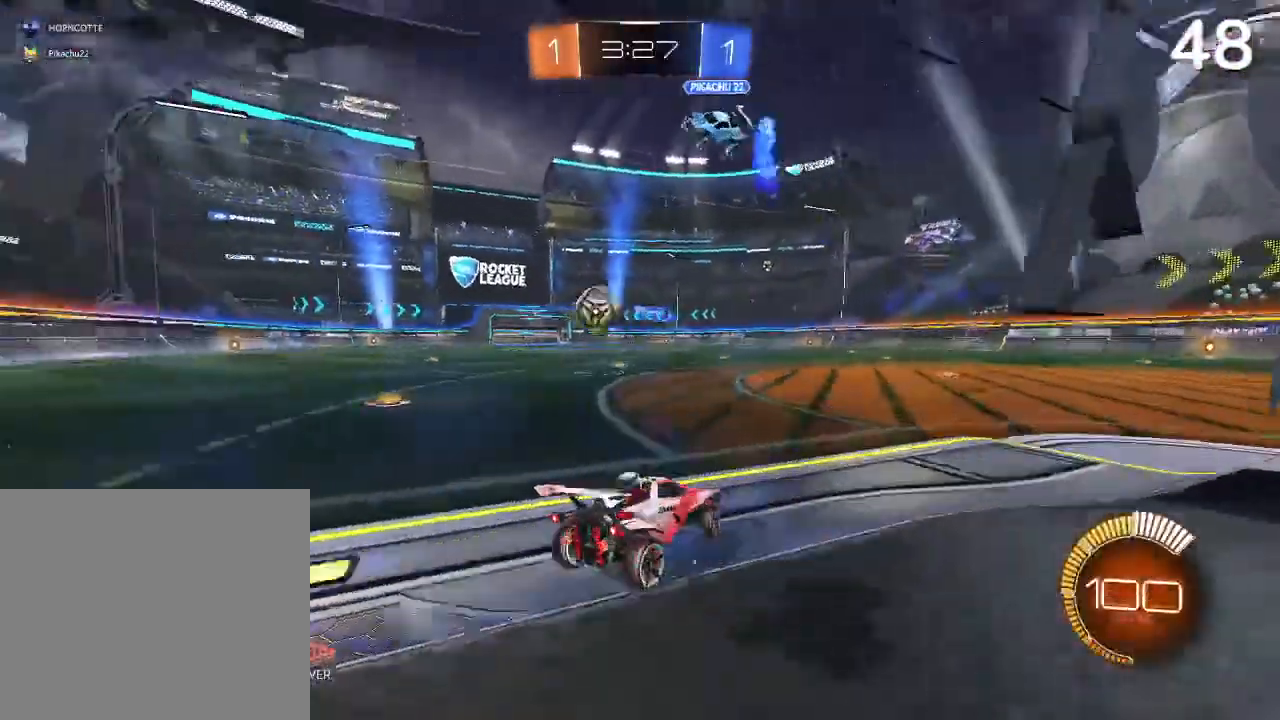
{"buttons": ["CIRCLE", "R2"], "left_stick": "left", "right_stick": "center", "events": [[333, "CIRCLE", "down"], [400, "left_stick", "center"], [500, "left_stick", "left"]]}
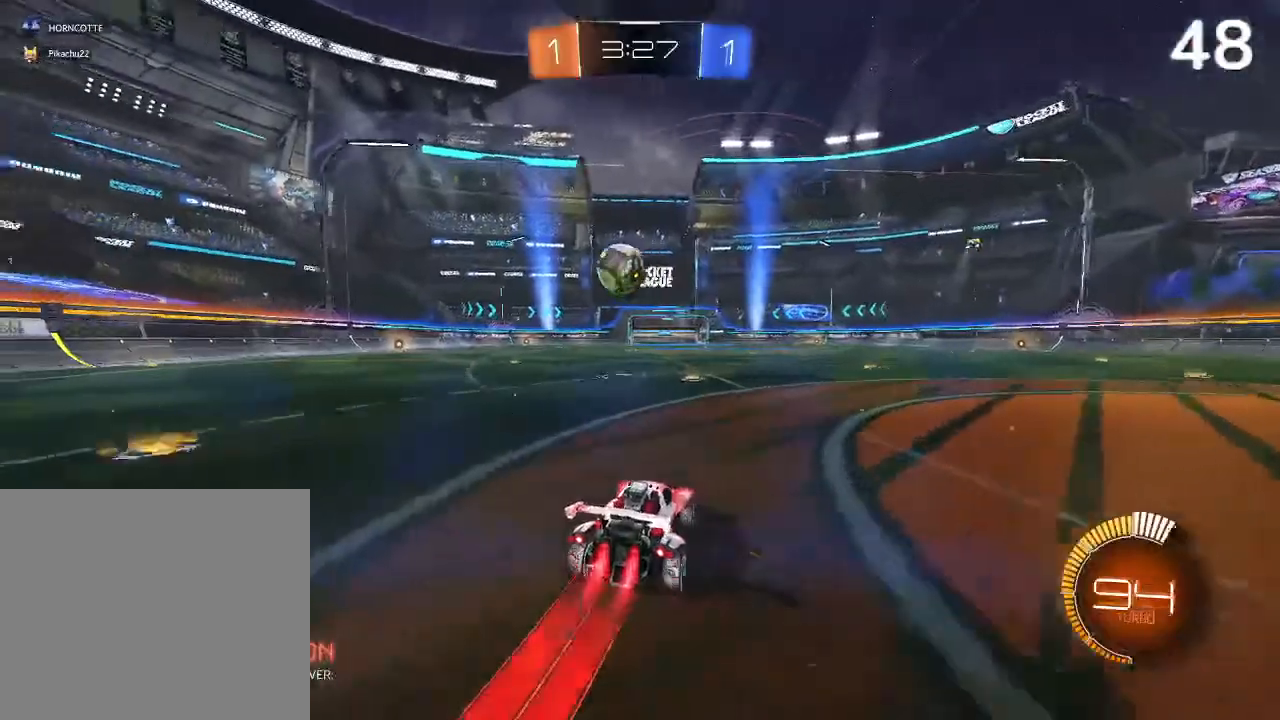
{"buttons": ["CIRCLE", "R2"], "left_stick": "left", "right_stick": "center", "events": [[167, "left_stick", "center"], [300, "left_stick", "left"]]}
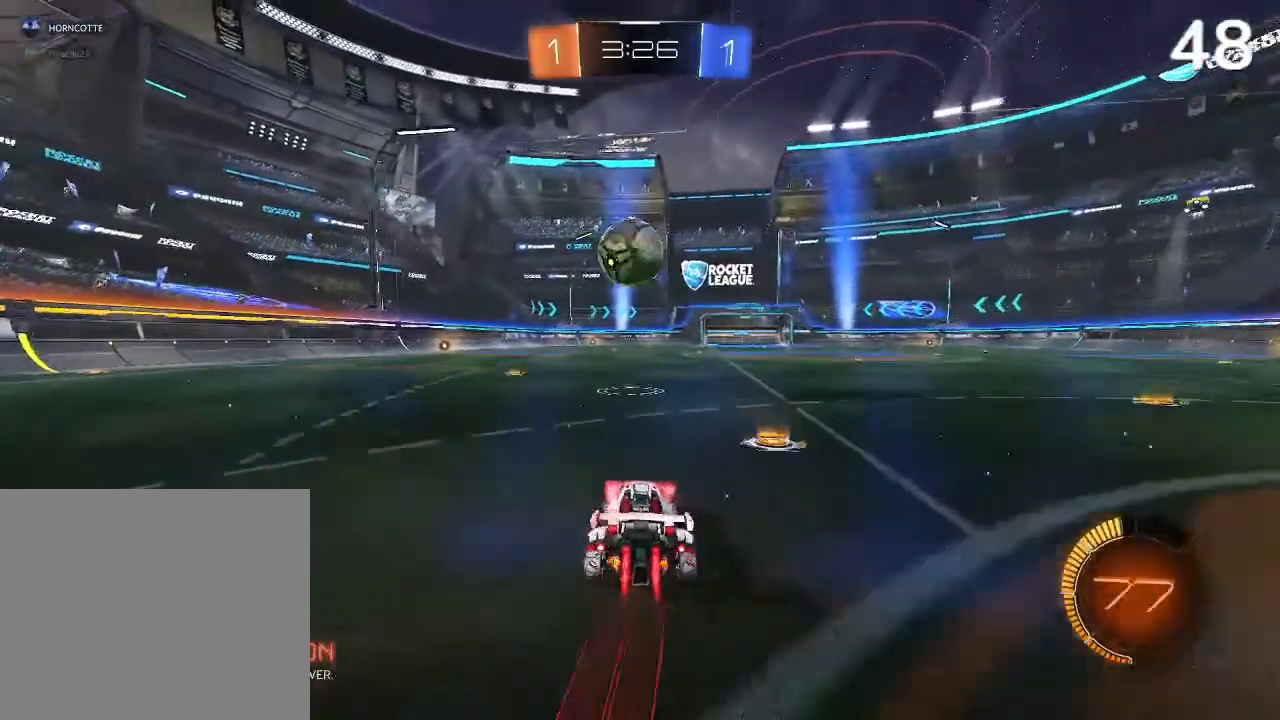
{"buttons": ["CIRCLE", "R2"], "left_stick": "up-right", "right_stick": "center", "events": [[67, "left_stick", "up-left"], [233, "left_stick", "up-right"], [267, "L2", "down"], [367, "L2", "up"]]}
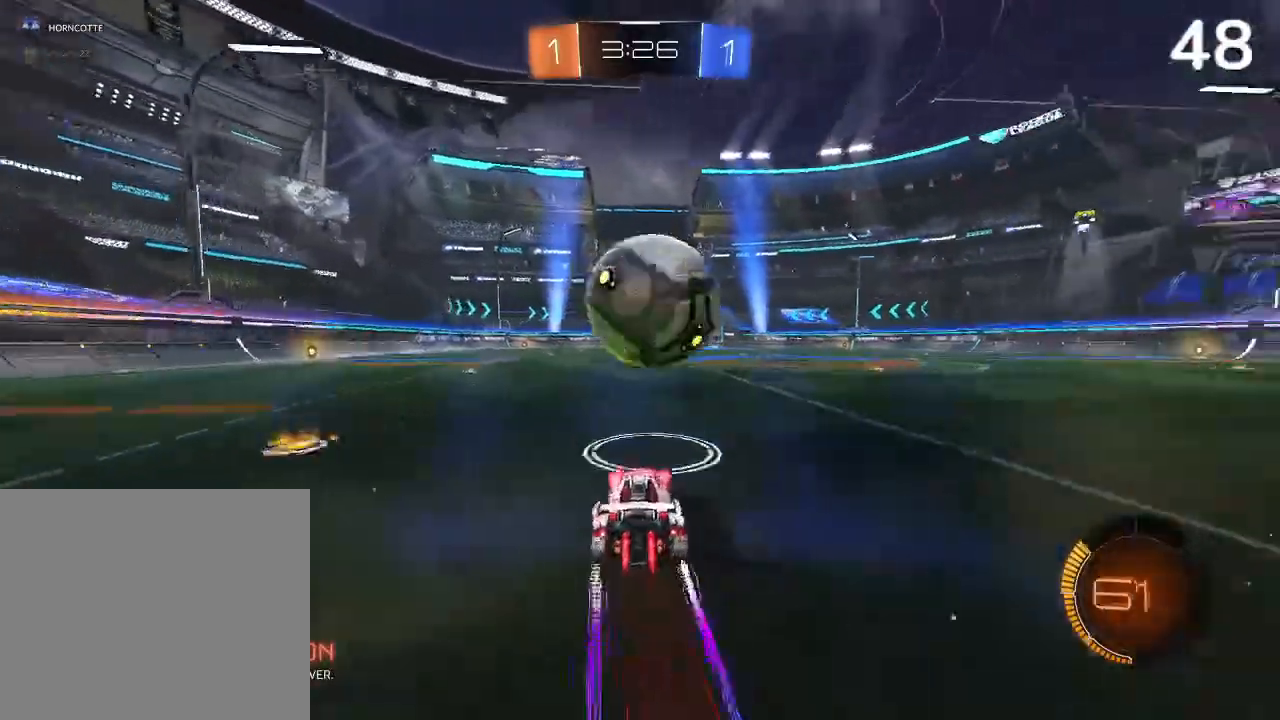
{"buttons": ["CIRCLE", "R2"], "left_stick": "left", "right_stick": "center", "events": [[133, "left_stick", "center"], [367, "left_stick", "left"]]}
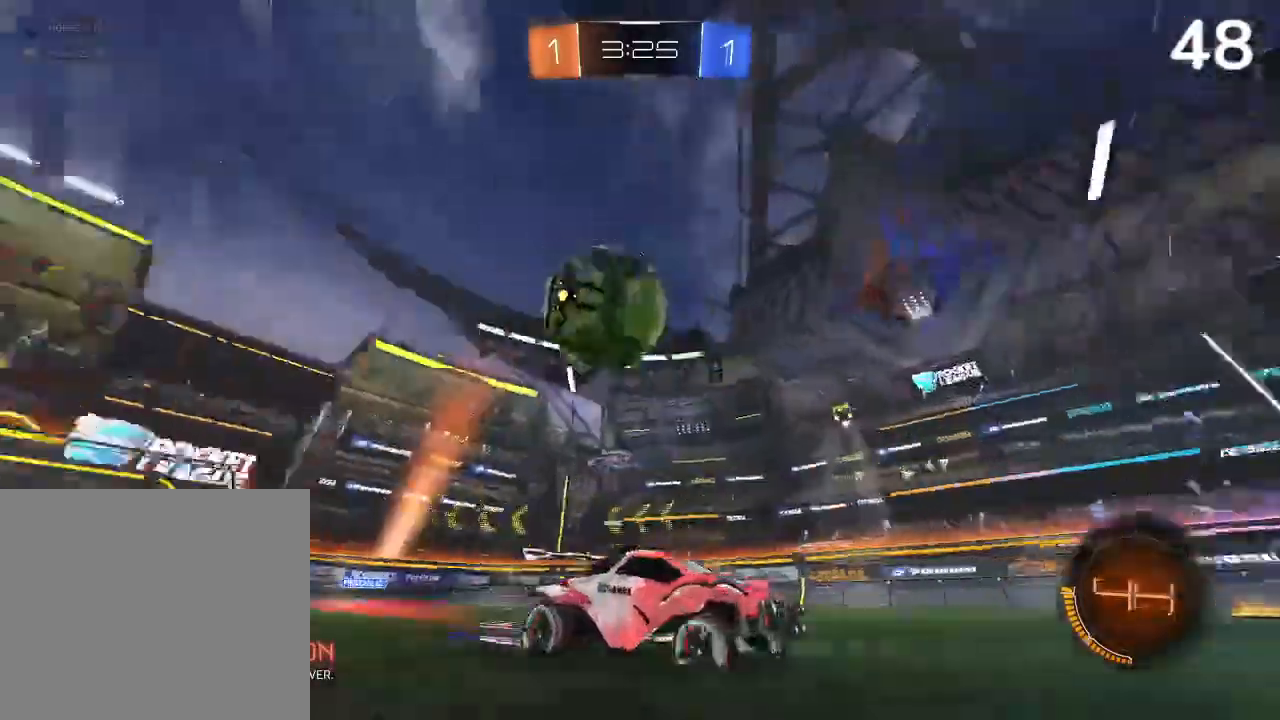
{"buttons": ["R2"], "left_stick": "center", "right_stick": "center", "events": [[33, "CIRCLE", "up"], [100, "L2", "down"], [100, "R2", "up"], [100, "left_stick", "center"], [367, "L2", "up"], [500, "R2", "down"]]}
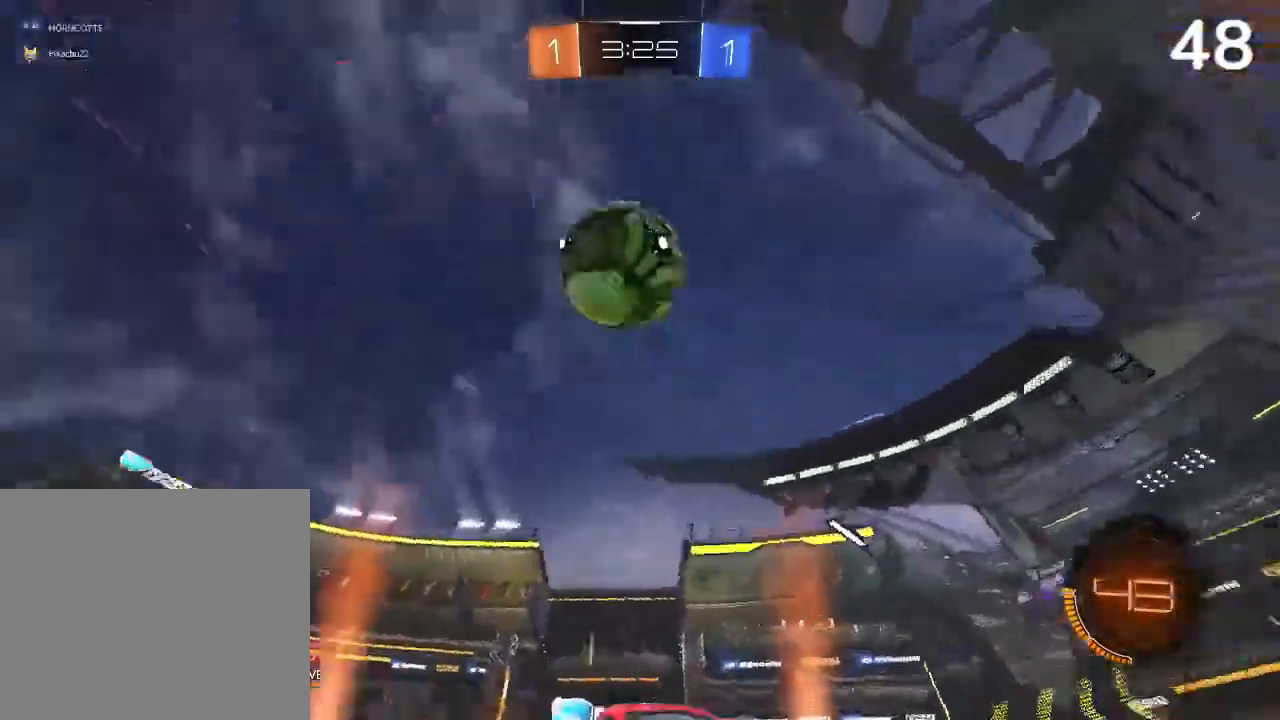
{"buttons": ["R2"], "left_stick": "center", "right_stick": "center", "events": [[233, "CIRCLE", "down"], [367, "CIRCLE", "up"]]}
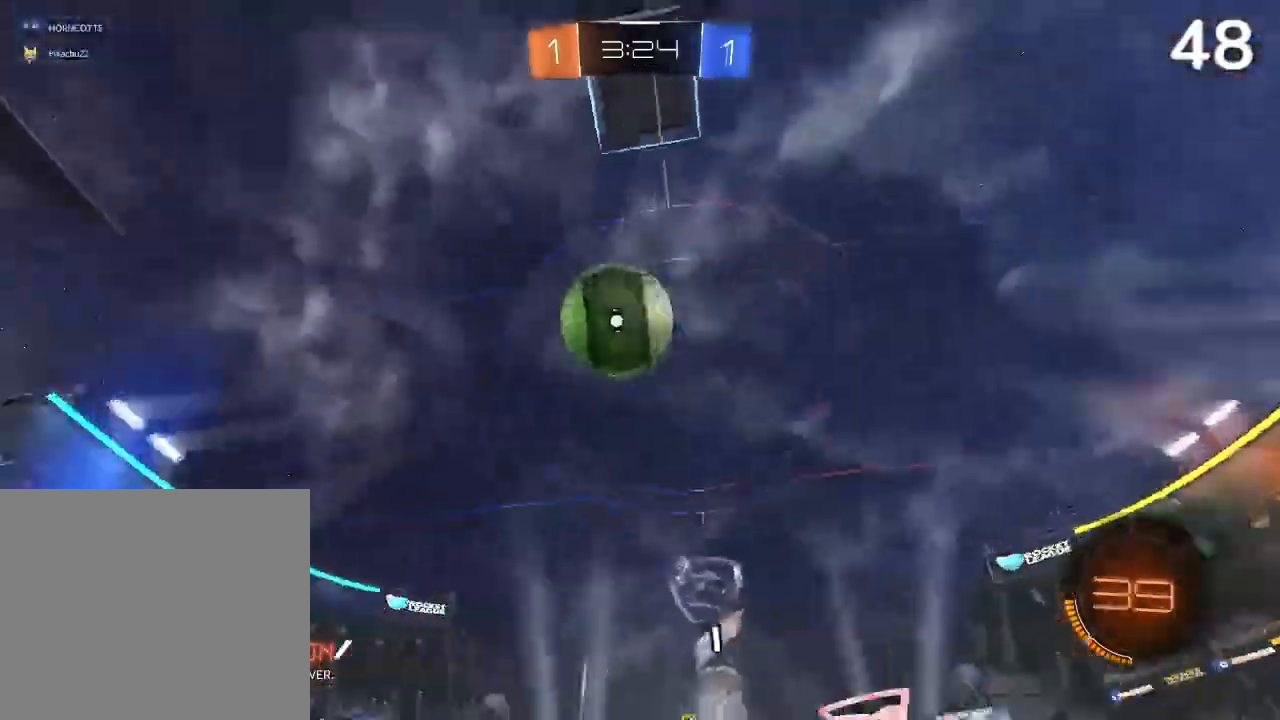
{"buttons": ["CIRCLE", "R2"], "left_stick": "center", "right_stick": "center", "events": [[133, "CIRCLE", "down"], [167, "left_stick", "right"], [400, "left_stick", "center"]]}
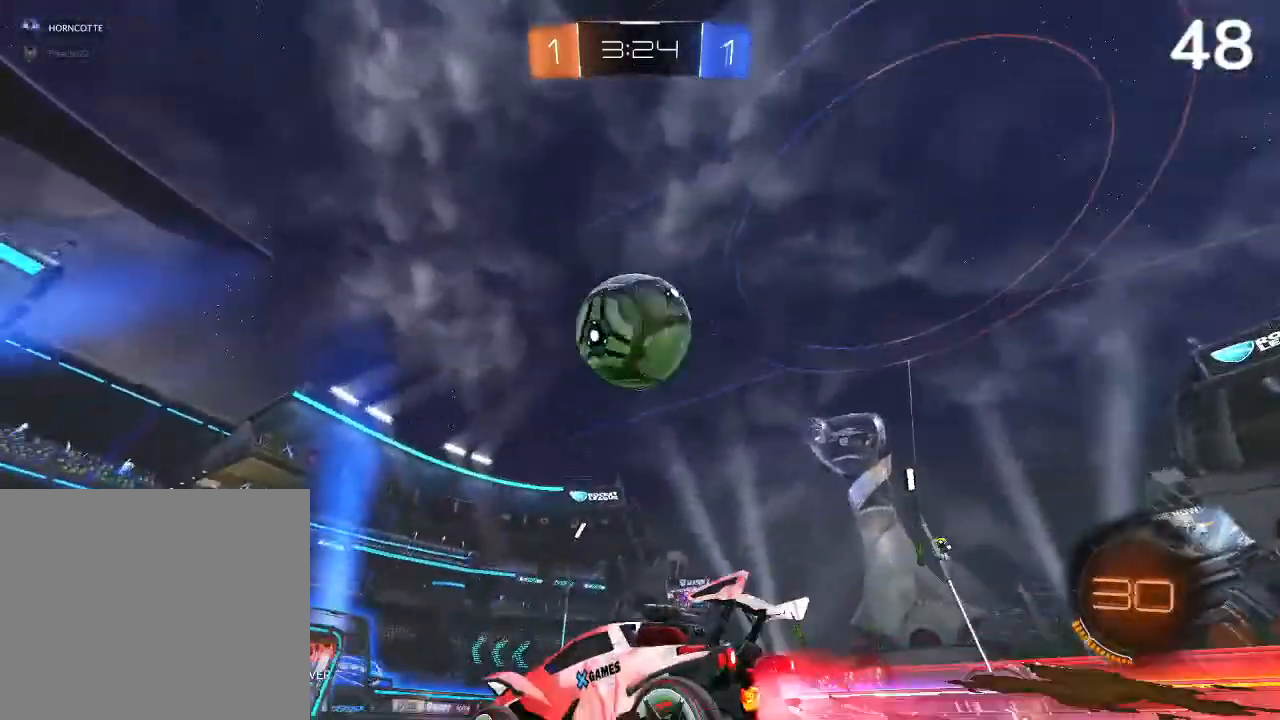
{"buttons": ["R2"], "left_stick": "center", "right_stick": "center", "events": [[200, "CIRCLE", "up"], [400, "R2", "up"], [433, "L2", "down"], [500, "L2", "up"], [500, "R2", "down"]]}
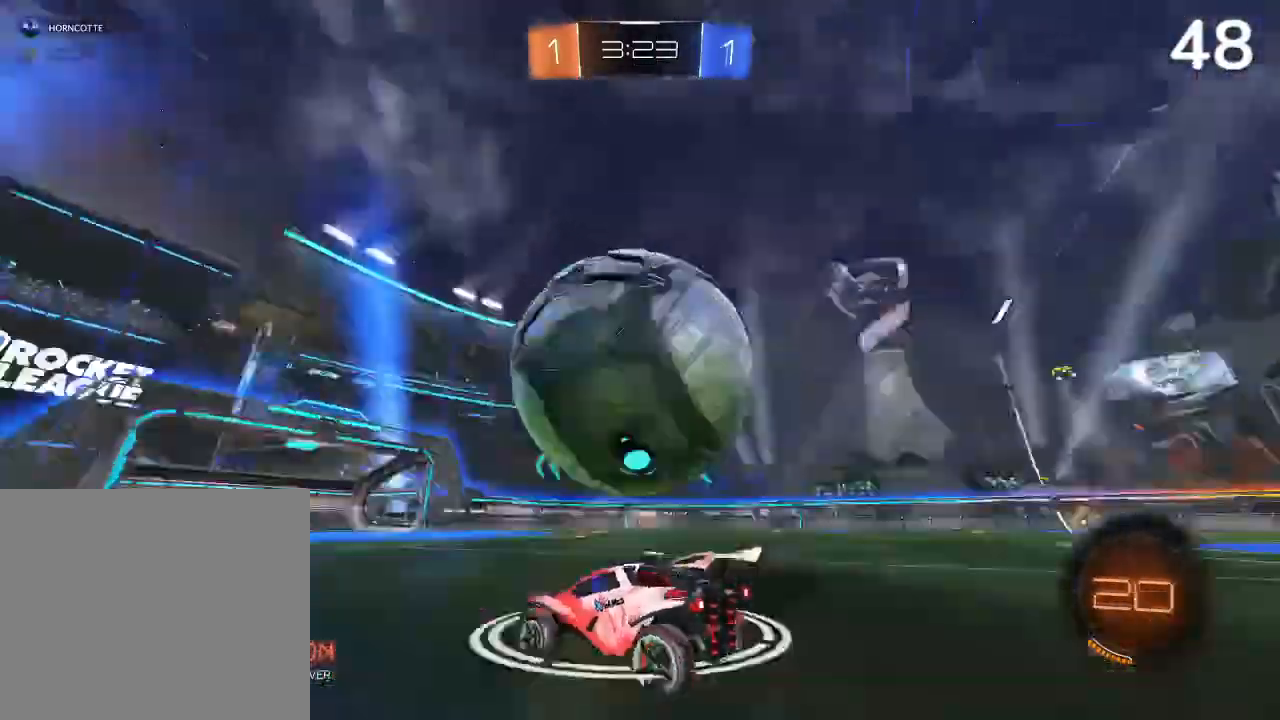
{"buttons": [], "left_stick": "up-left", "right_stick": "center", "events": [[400, "R2", "up"], [467, "left_stick", "up-left"]]}
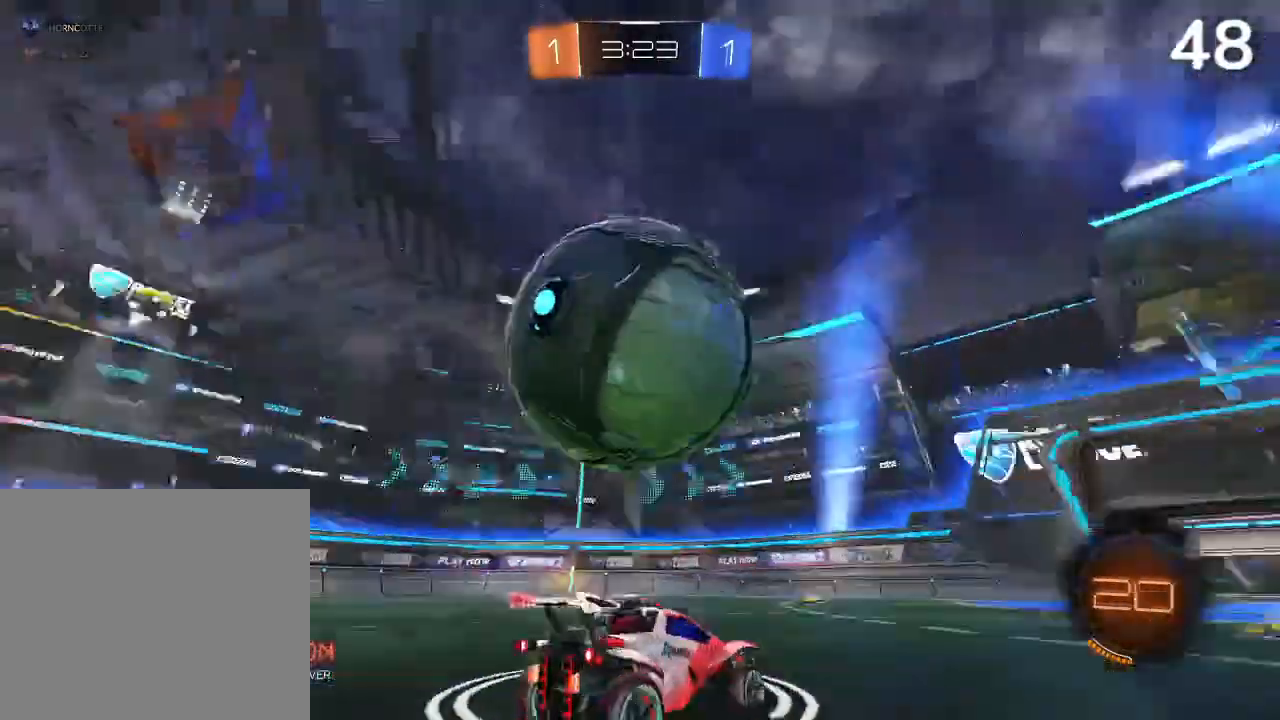
{"buttons": ["R2"], "left_stick": "right", "right_stick": "center", "events": [[33, "R2", "down"], [167, "left_stick", "center"], [333, "R2", "up"], [333, "left_stick", "right"], [467, "R2", "down"]]}
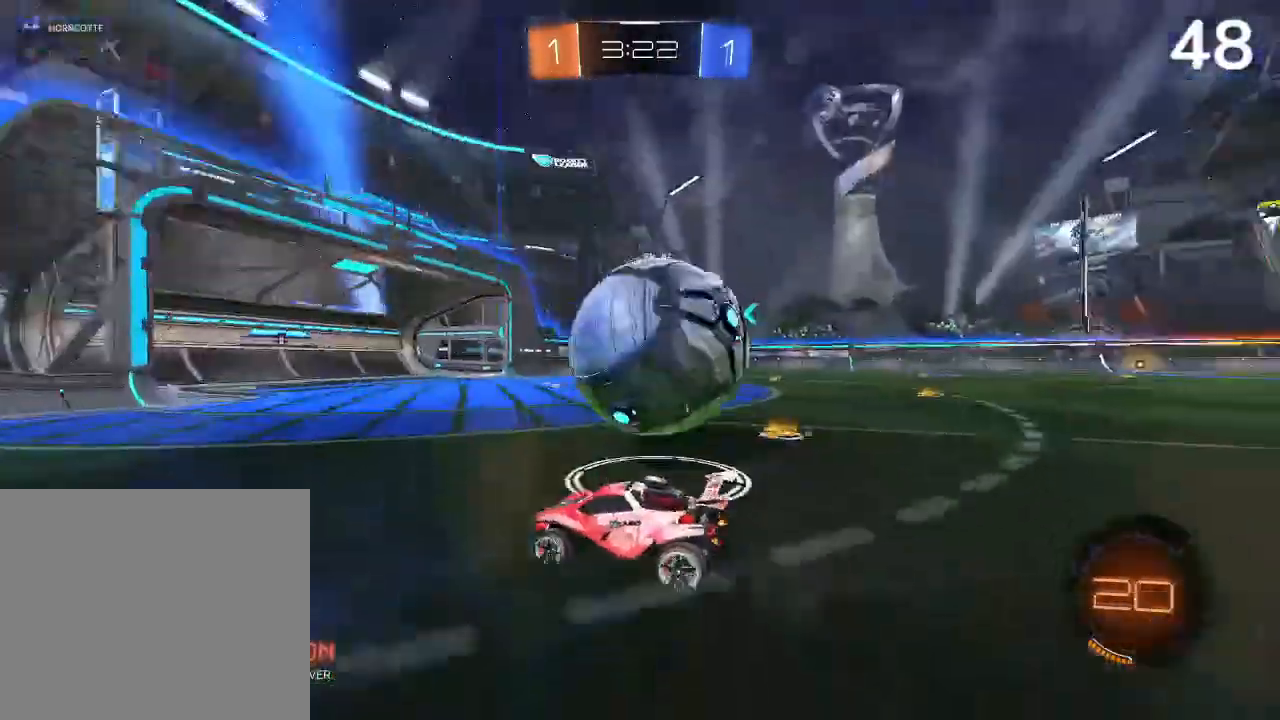
{"buttons": ["CROSS", "L2", "R2"], "left_stick": "up-right", "right_stick": "center", "events": [[167, "left_stick", "center"], [300, "CIRCLE", "down"], [367, "CIRCLE", "up"], [400, "L2", "down"], [400, "left_stick", "up-right"], [500, "CROSS", "down"]]}
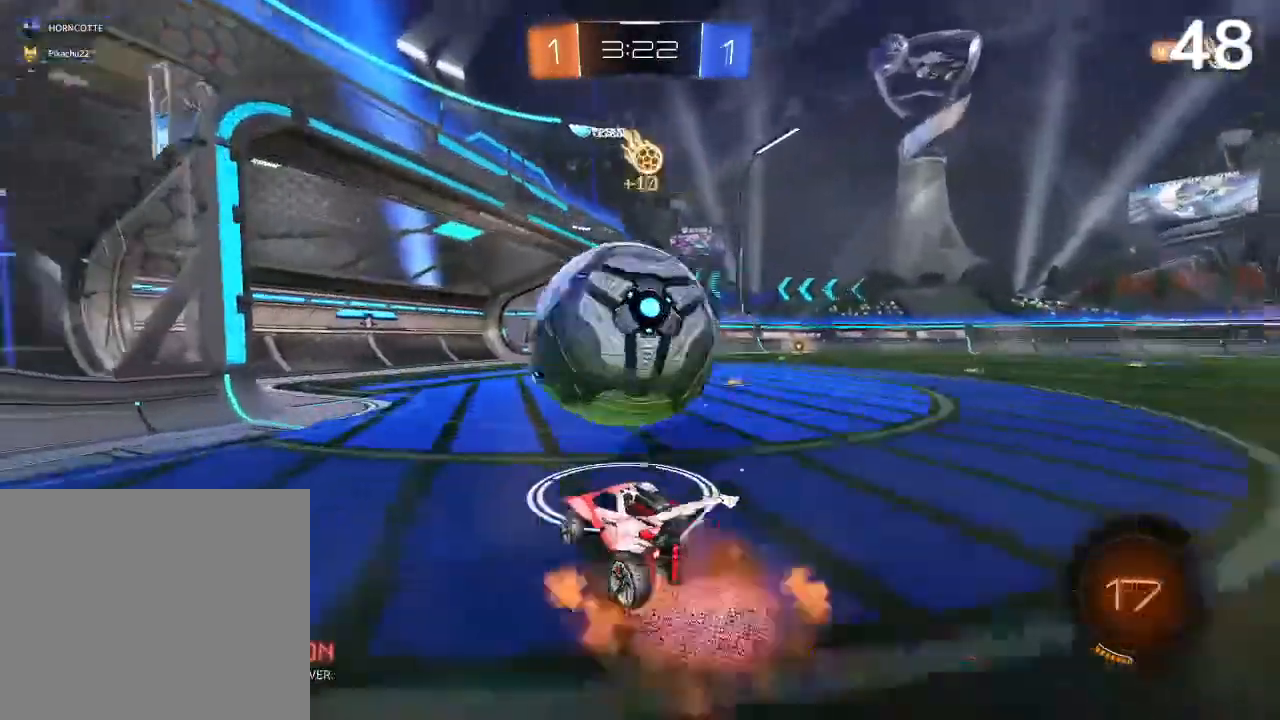
{"buttons": ["R2"], "left_stick": "up-right", "right_stick": "center", "events": [[33, "CROSS", "up"], [67, "CROSS", "down"], [367, "CROSS", "up"], [500, "L2", "up"]]}
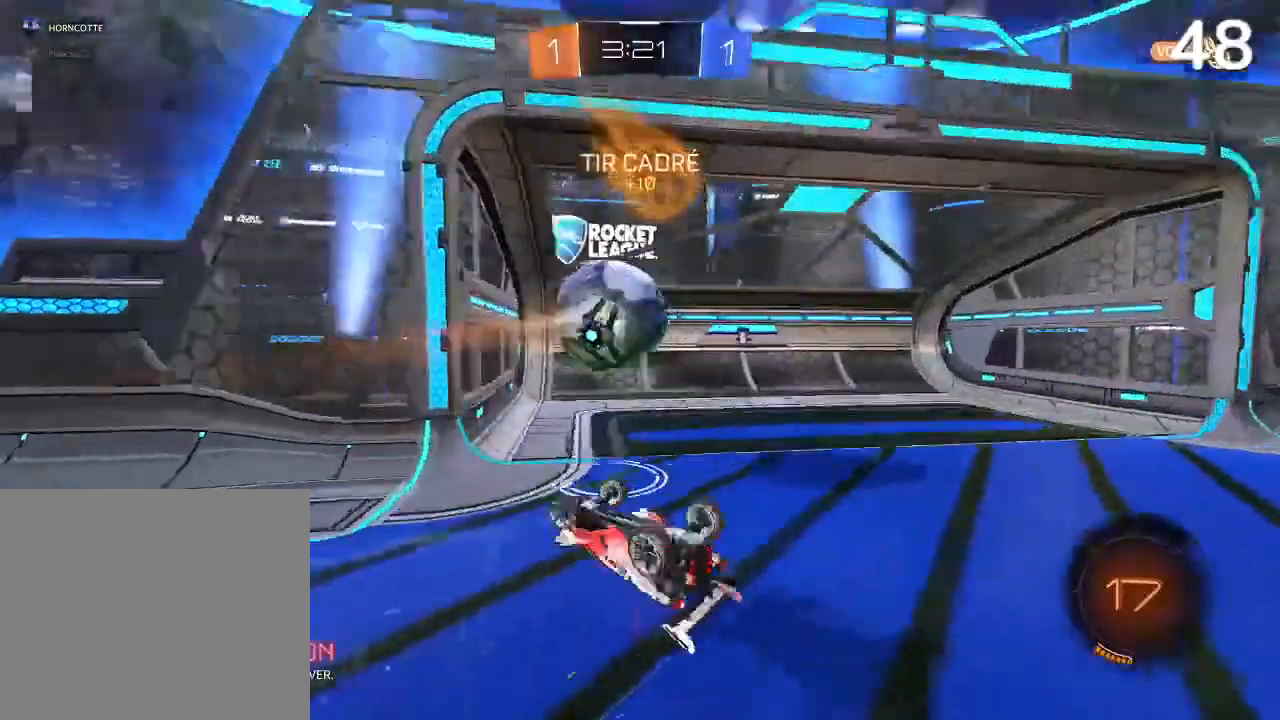
{"buttons": [], "left_stick": "center", "right_stick": "center", "events": [[100, "R2", "up"], [167, "left_stick", "center"]]}
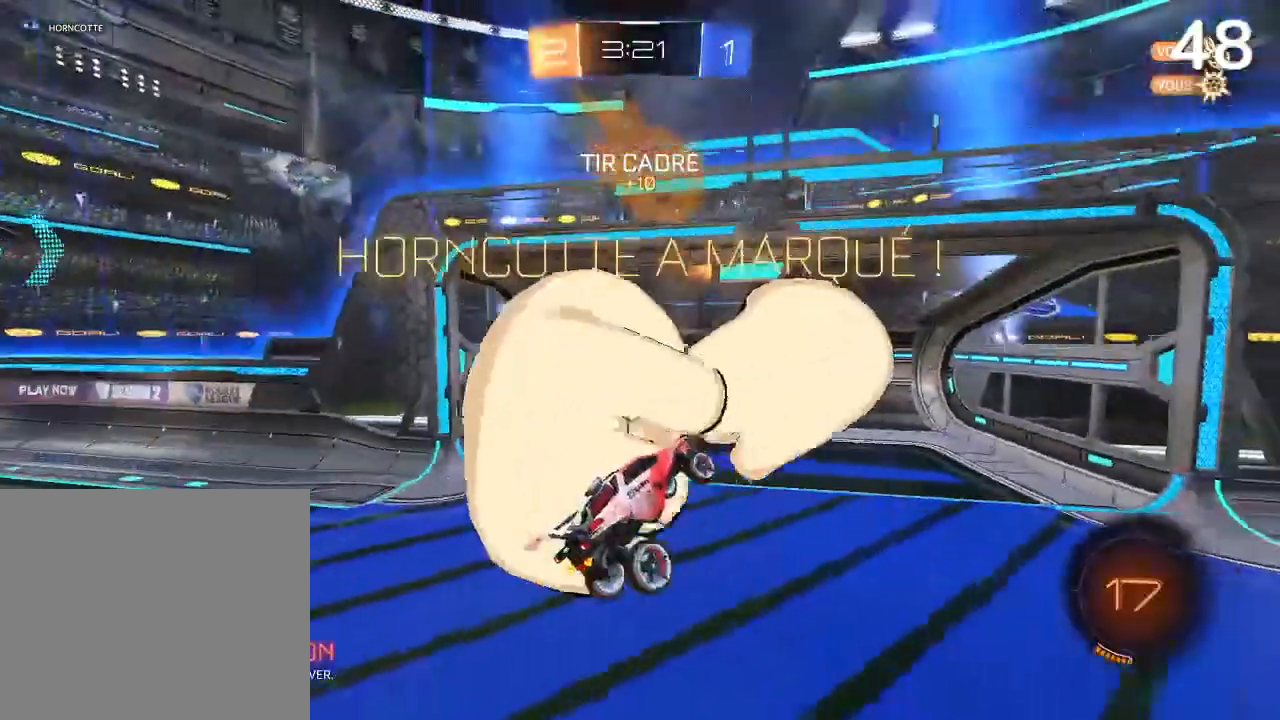
{"buttons": [], "left_stick": "center", "right_stick": "center", "events": []}
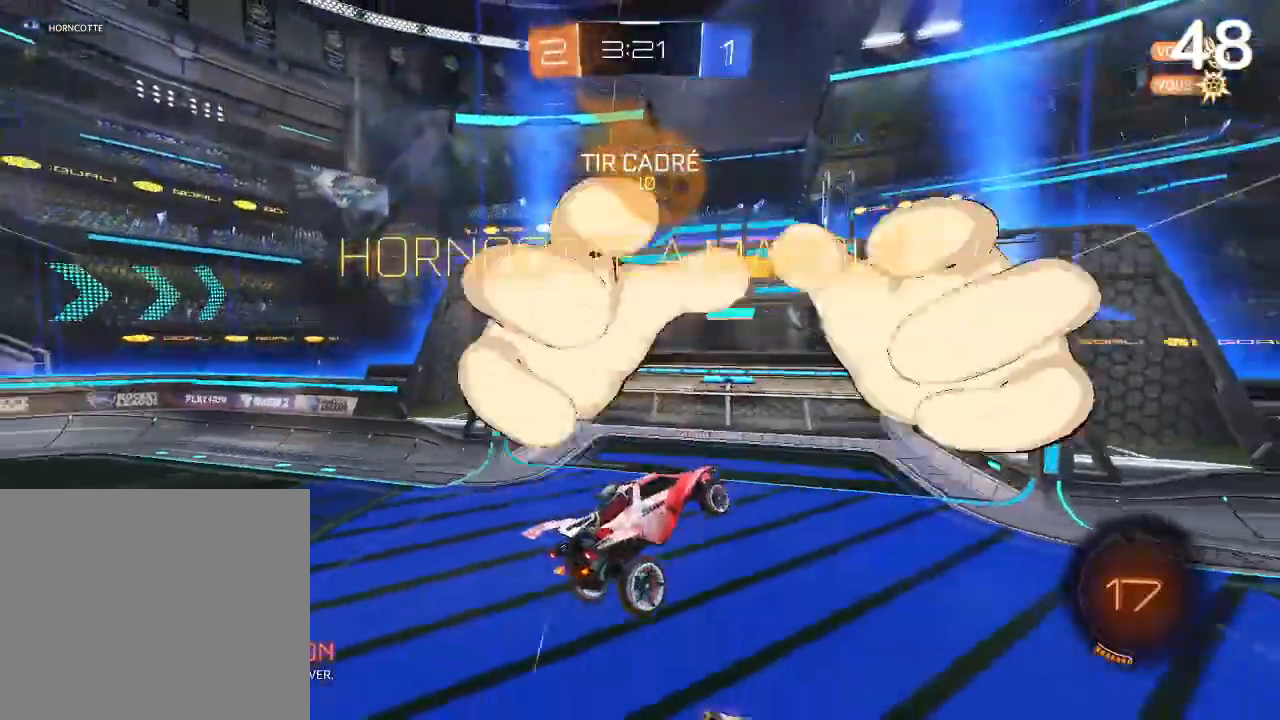
{"buttons": [], "left_stick": "center", "right_stick": "center", "events": [[100, "left_stick", "down"], [500, "left_stick", "center"]]}
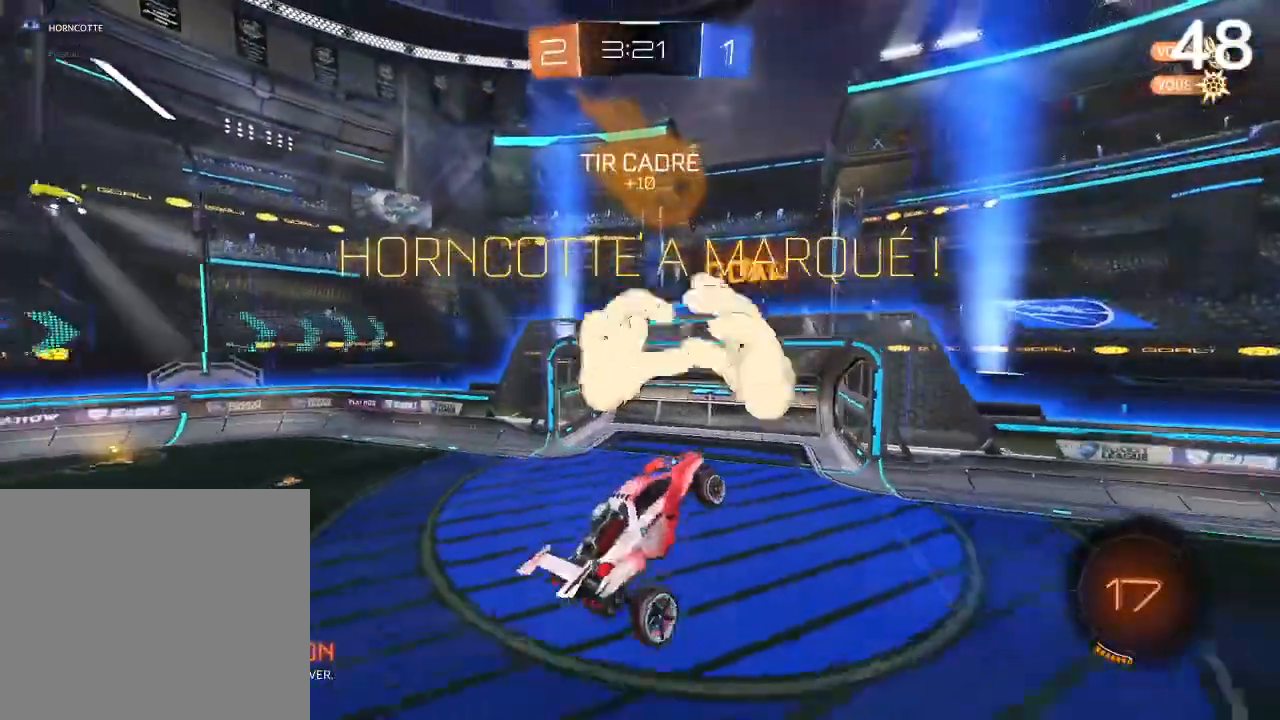
{"buttons": ["CIRCLE"], "left_stick": "center", "right_stick": "center", "events": [[133, "CIRCLE", "down"]]}
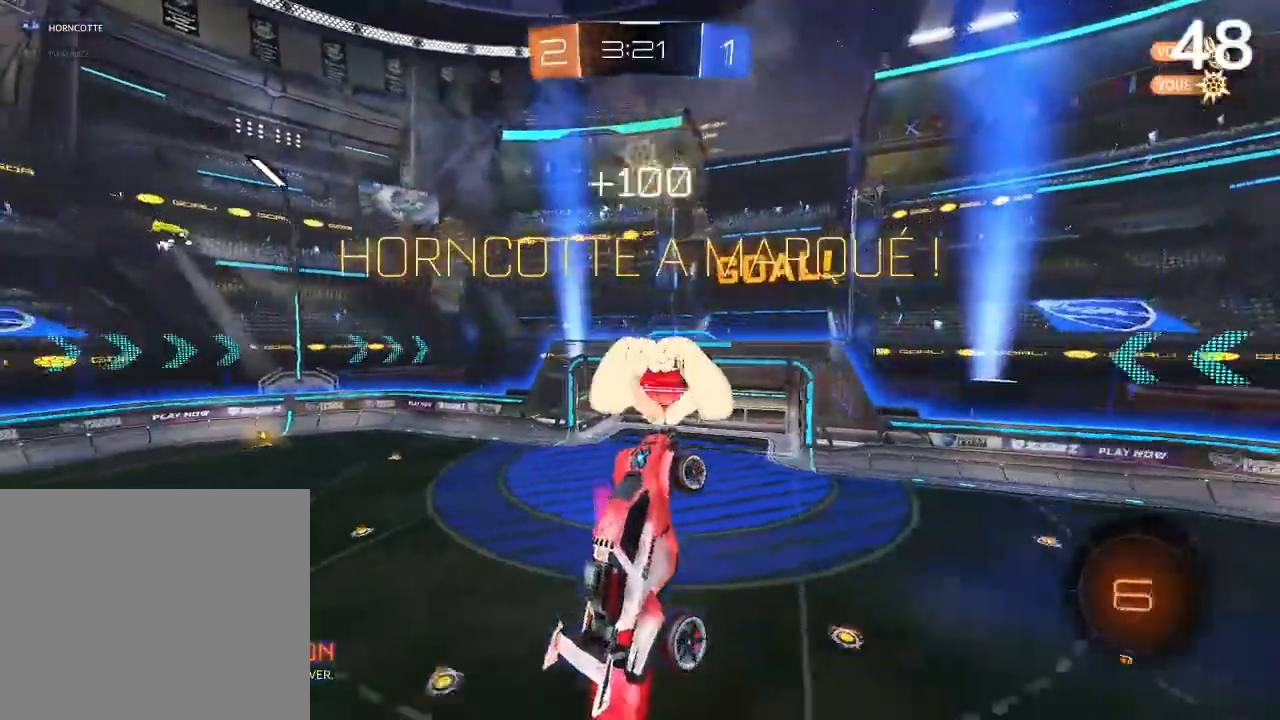
{"buttons": ["L2"], "left_stick": "right", "right_stick": "center", "events": [[100, "TRIANGLE", "down"], [300, "TRIANGLE", "up"], [467, "left_stick", "right"], [500, "CIRCLE", "up"], [500, "L2", "down"]]}
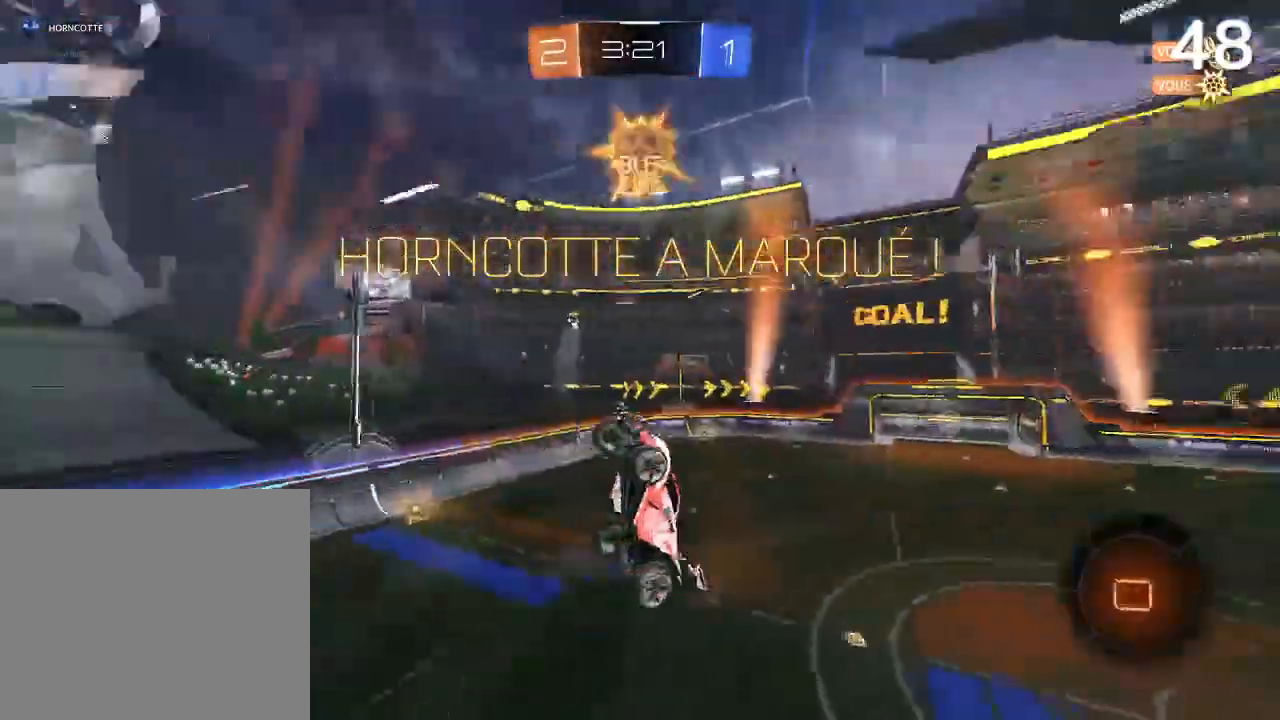
{"buttons": ["L2"], "left_stick": "up-right", "right_stick": "center", "events": [[167, "left_stick", "up-right"]]}
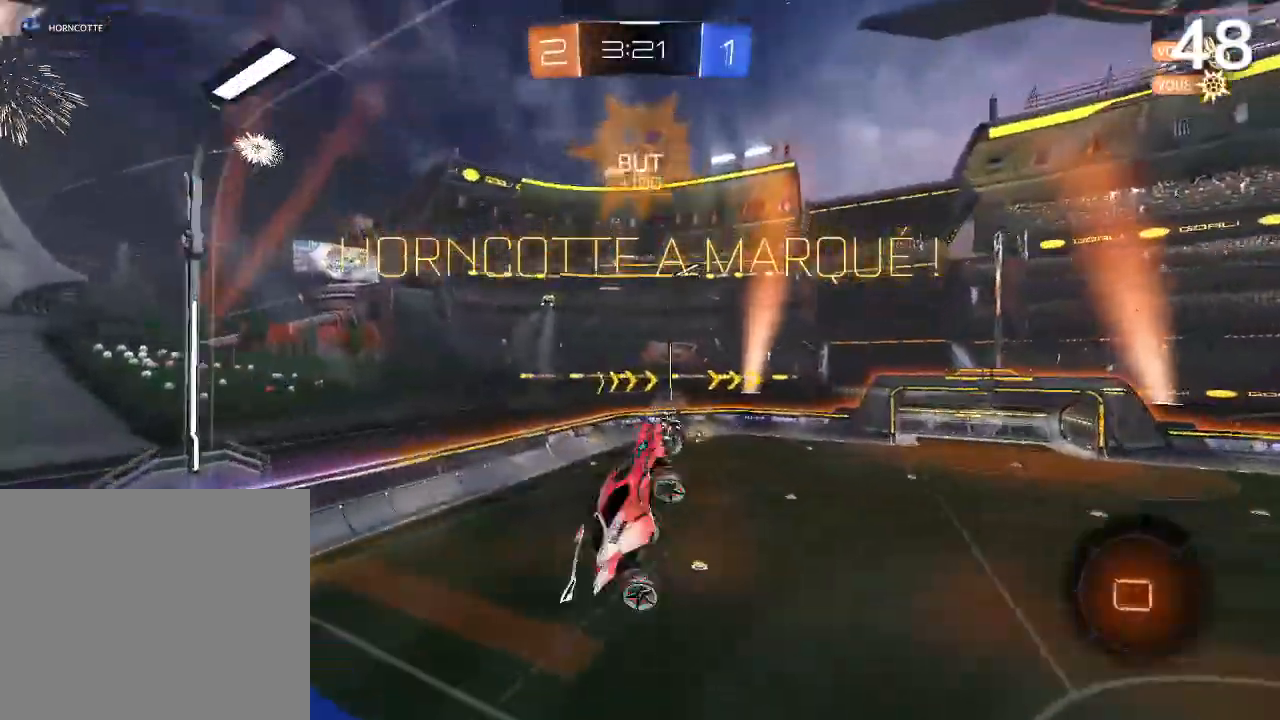
{"buttons": [], "left_stick": "center", "right_stick": "center", "events": [[133, "L2", "up"], [133, "left_stick", "up-left"], [300, "left_stick", "center"]]}
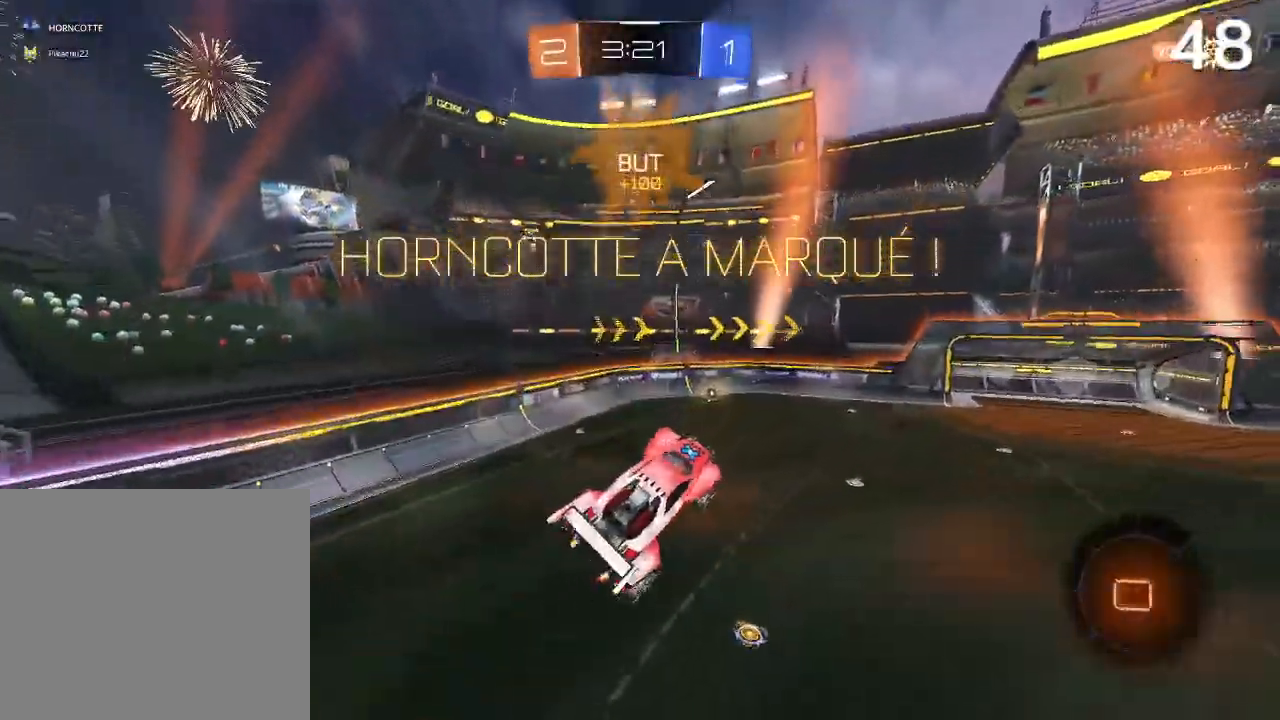
{"buttons": [], "left_stick": "center", "right_stick": "center", "events": []}
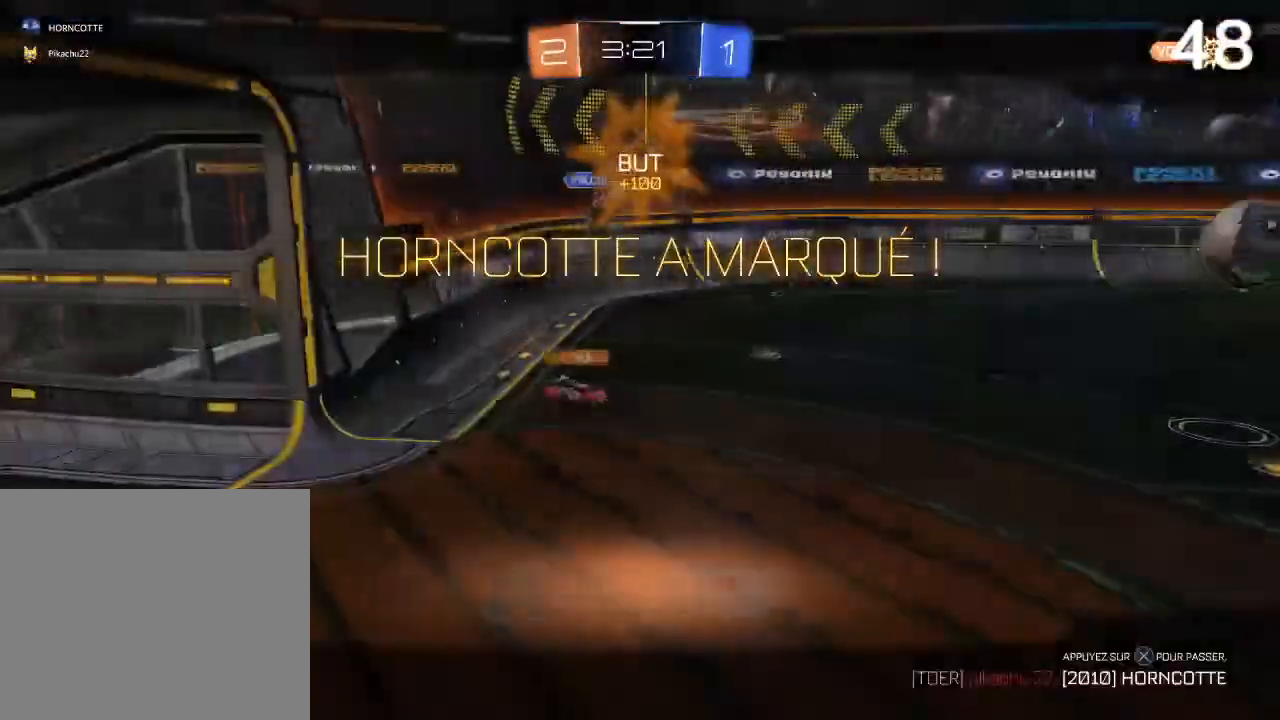
{"buttons": ["CROSS"], "left_stick": "center", "right_stick": "center", "events": [[400, "CROSS", "down"]]}
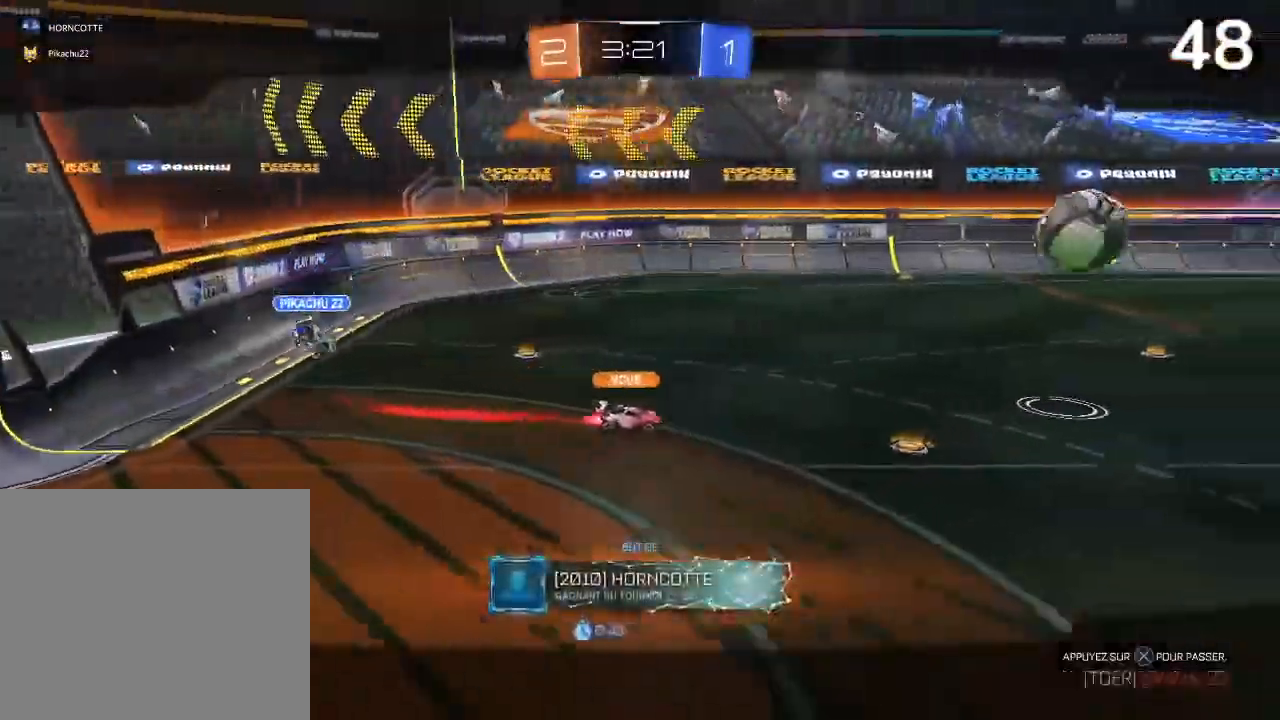
{"buttons": [], "left_stick": "center", "right_stick": "center", "events": [[400, "CROSS", "up"]]}
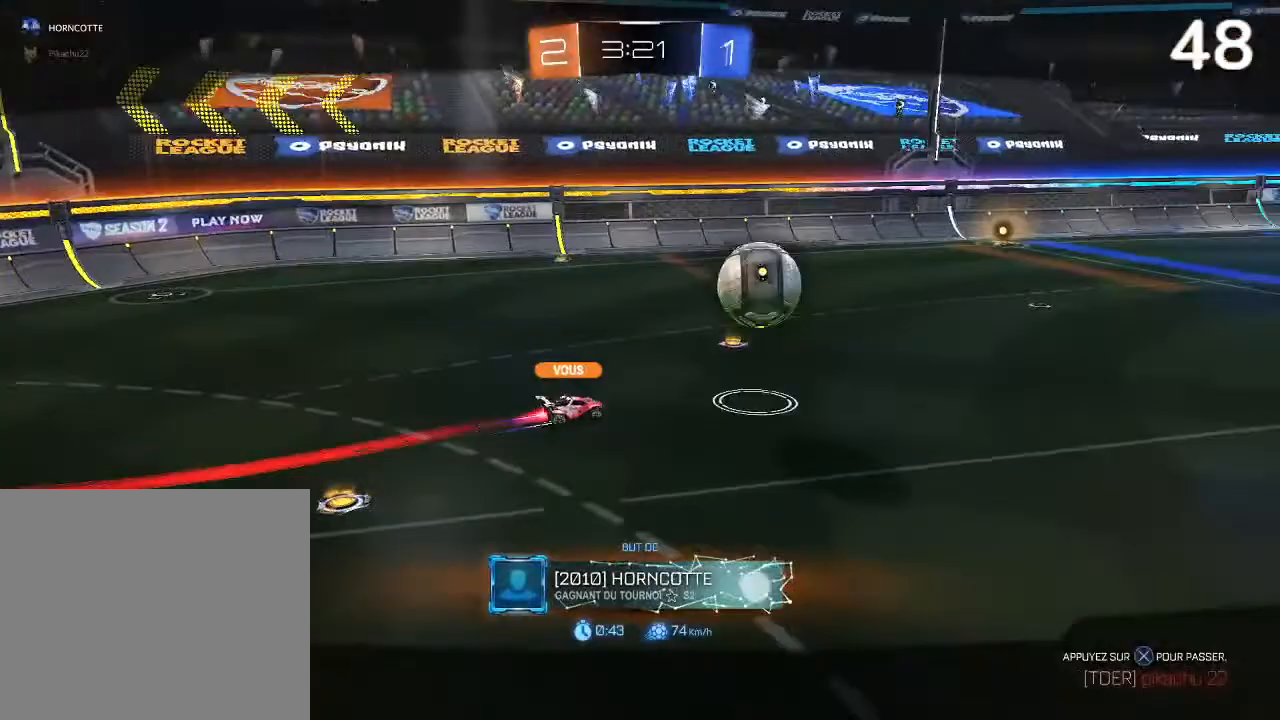
{"buttons": [], "left_stick": "center", "right_stick": "center", "events": [[100, "left_stick", "up"], [367, "left_stick", "center"]]}